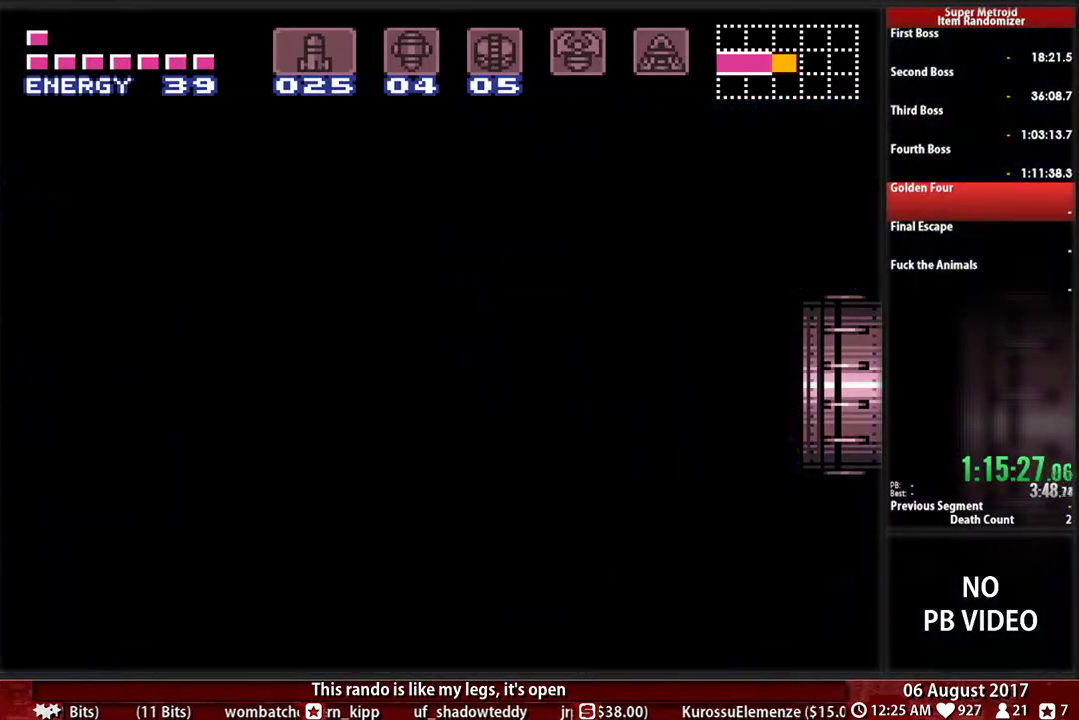
Gameplay with a controller (Nintendo layout); each line is a JSON object with the inputs held at the frame after it. "events" lists button and stick changes between this image and that frame as [ms after this image, input, new state], when the widget could be followed in between. Not read: L3 R3 START.
{"buttons": ["B", "DPAD_RIGHT"], "events": [[350, "B", "down"]]}
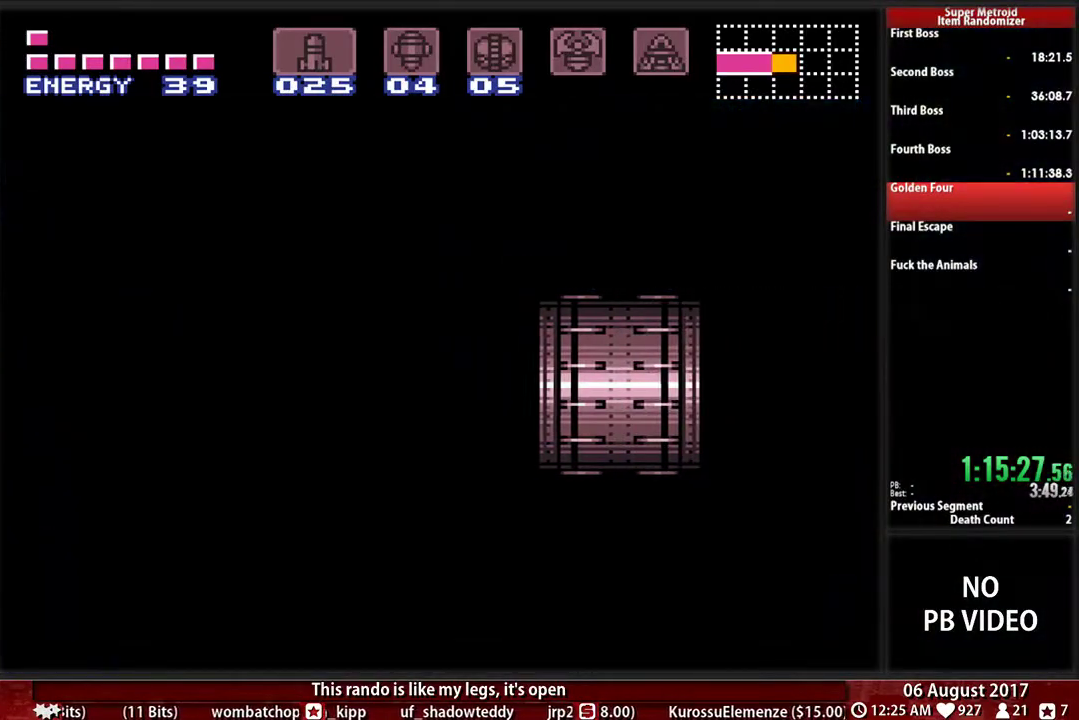
{"buttons": ["B", "DPAD_RIGHT"], "events": []}
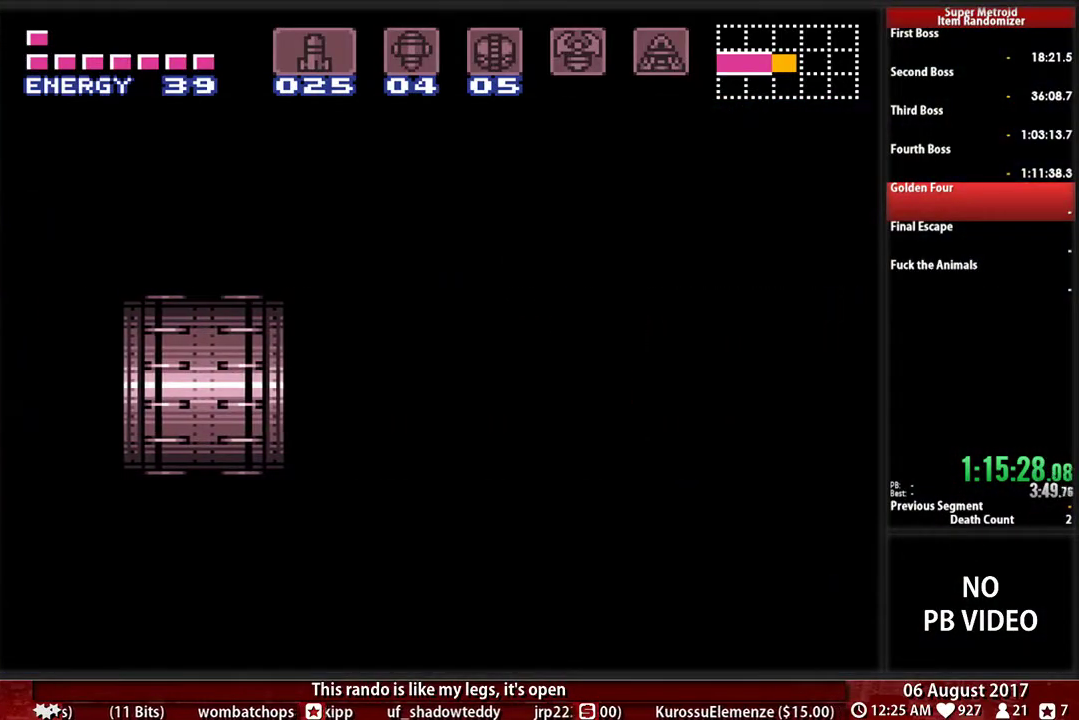
{"buttons": ["A", "DPAD_RIGHT"], "events": [[267, "B", "up"], [283, "A", "down"]]}
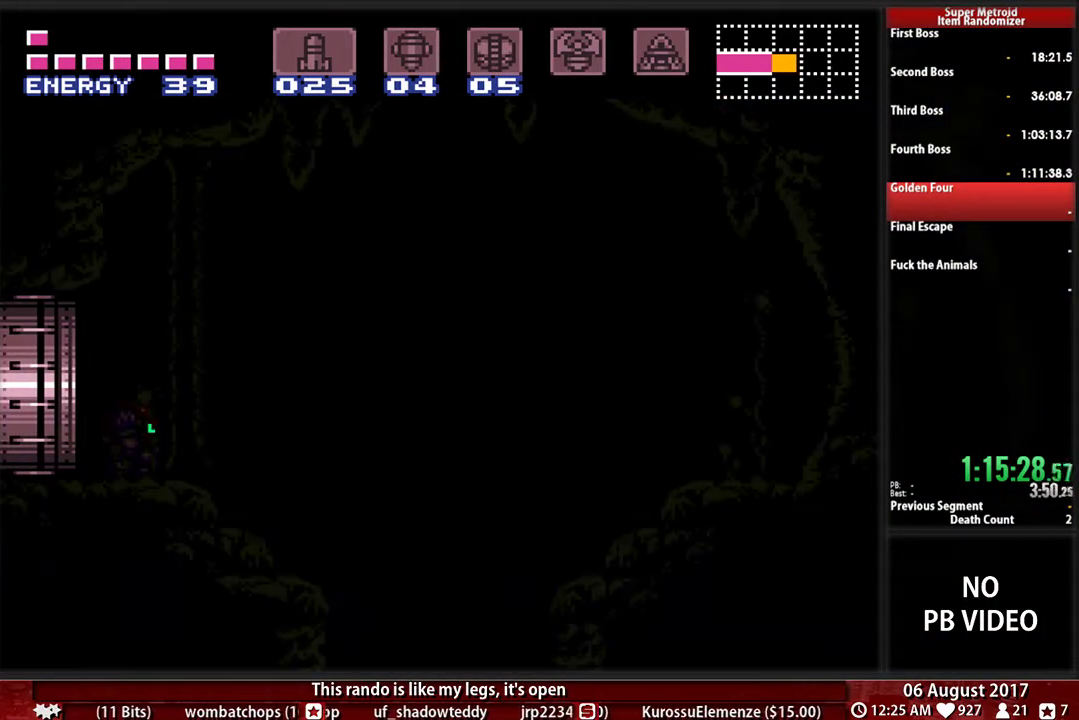
{"buttons": ["DPAD_RIGHT"], "events": [[17, "A", "up"]]}
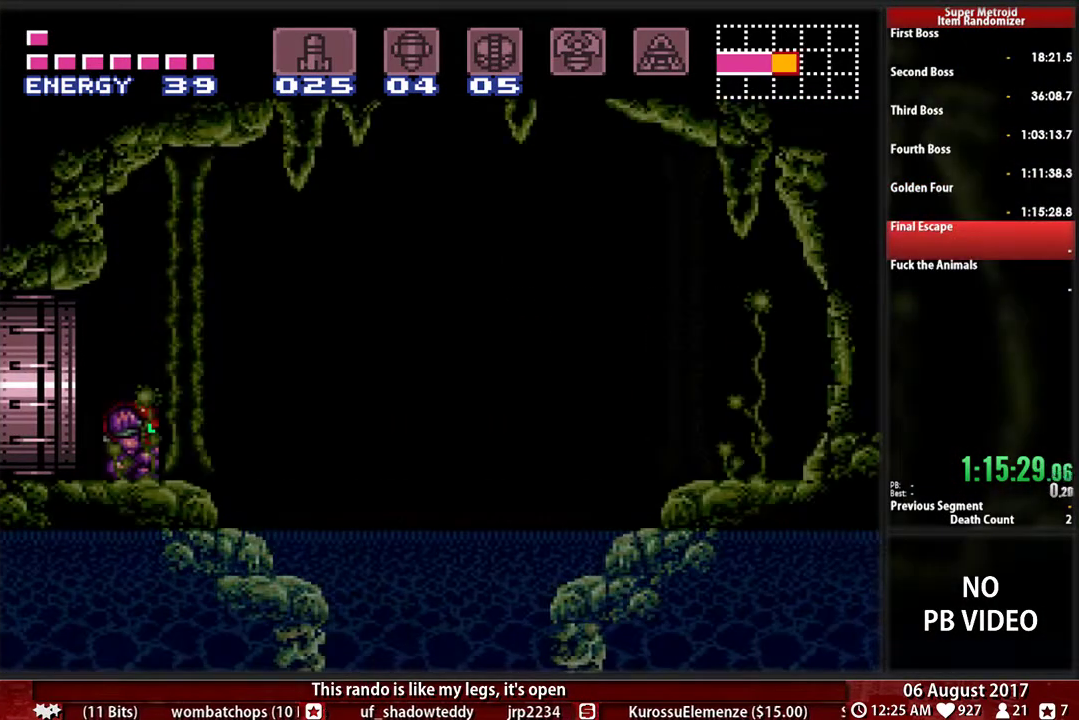
{"buttons": ["DPAD_RIGHT"], "events": []}